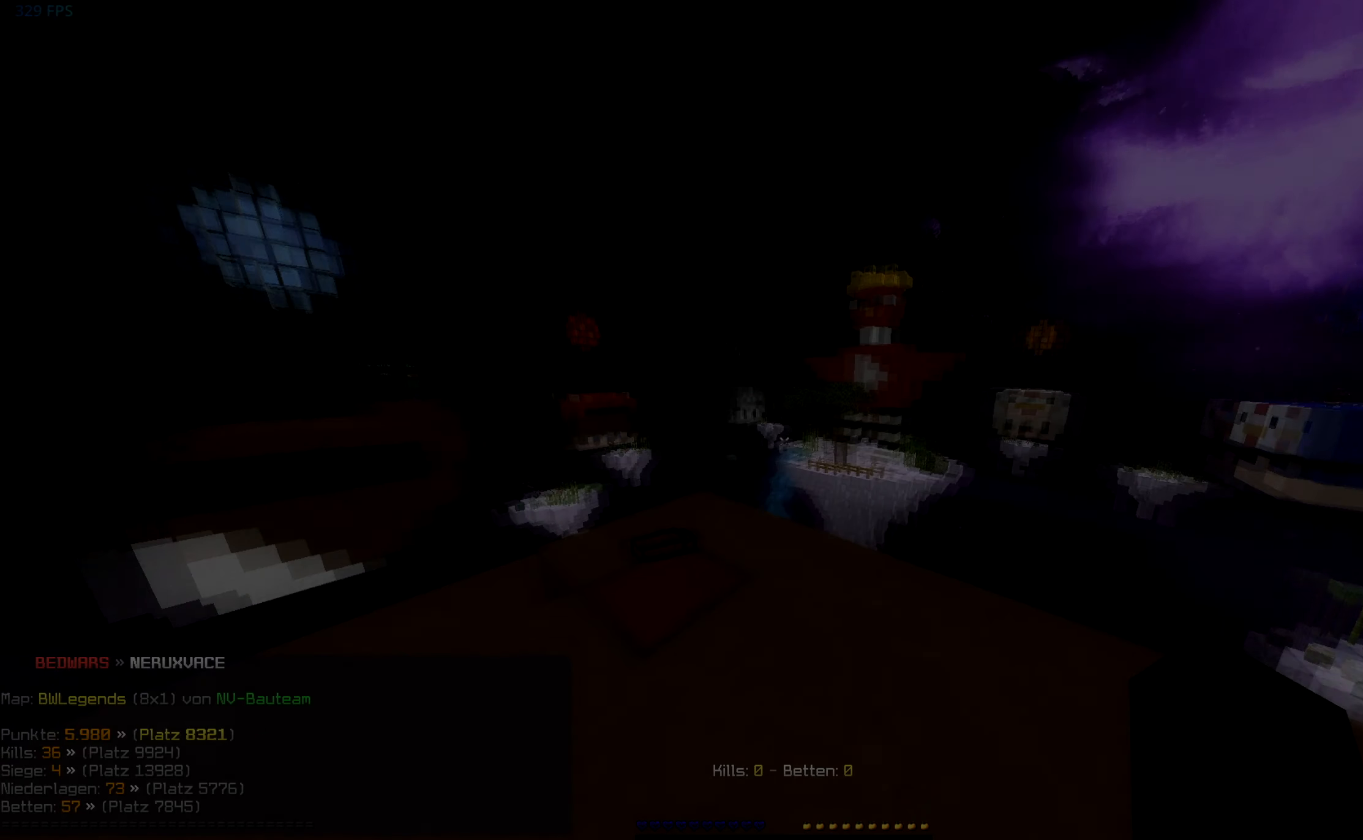
Gameplay with keyboard and mouse; each line is a JSON object with the keys and mouse buttons held at the frame after it. "events" lists presses ("down") and releases ("up") of "a", "d", "s", "w", "mouse_left" and "mouse_right" between this image and that frame as [ms after this image, input, new state], when the widget could be followed in between. "mouse_left", "mouse_right" = the "left", "right" buttons of the "mouse" list. No other keys are recorded. Fast repeated clicks can show as one long hold. Mouse movement is not recorded.
{"keys": ["a", "w"], "mouse": [], "events": [[350, "w", "down"], [500, "a", "down"]]}
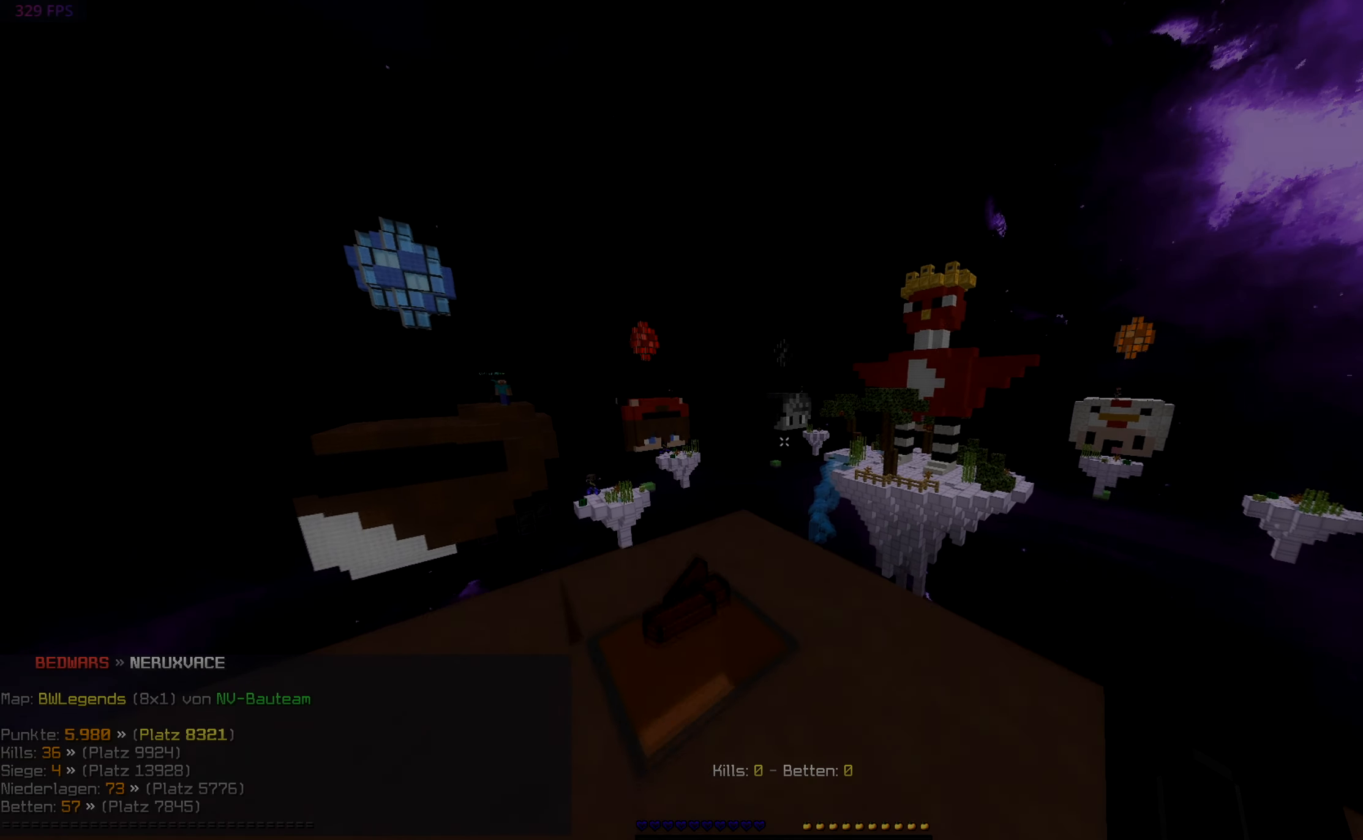
{"keys": ["a", "w"], "mouse": [], "events": [[183, "a", "up"], [483, "a", "down"]]}
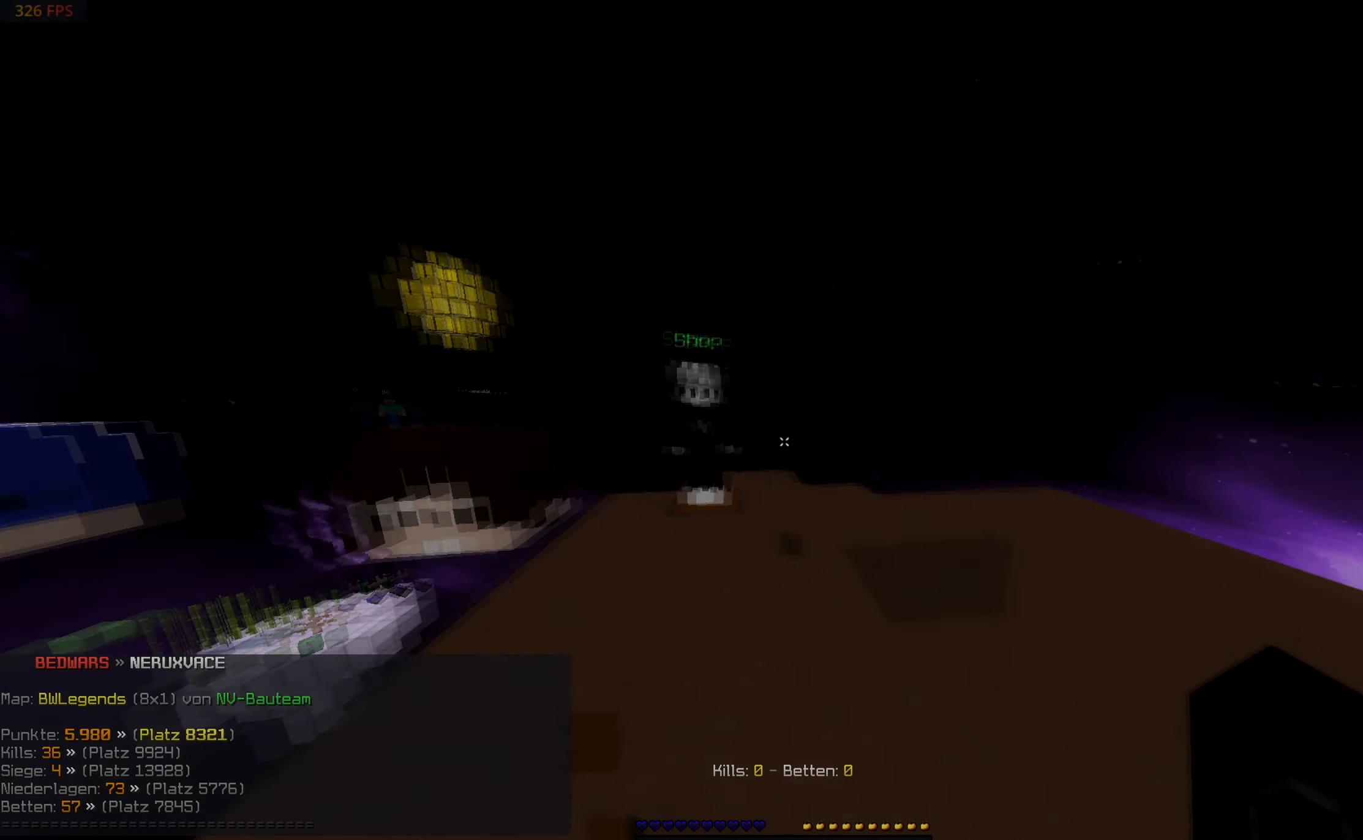
{"keys": [], "mouse": ["right"], "events": [[83, "mouse_left", "down"], [133, "a", "up"], [367, "mouse_left", "up"], [450, "mouse_right", "down"], [500, "w", "up"]]}
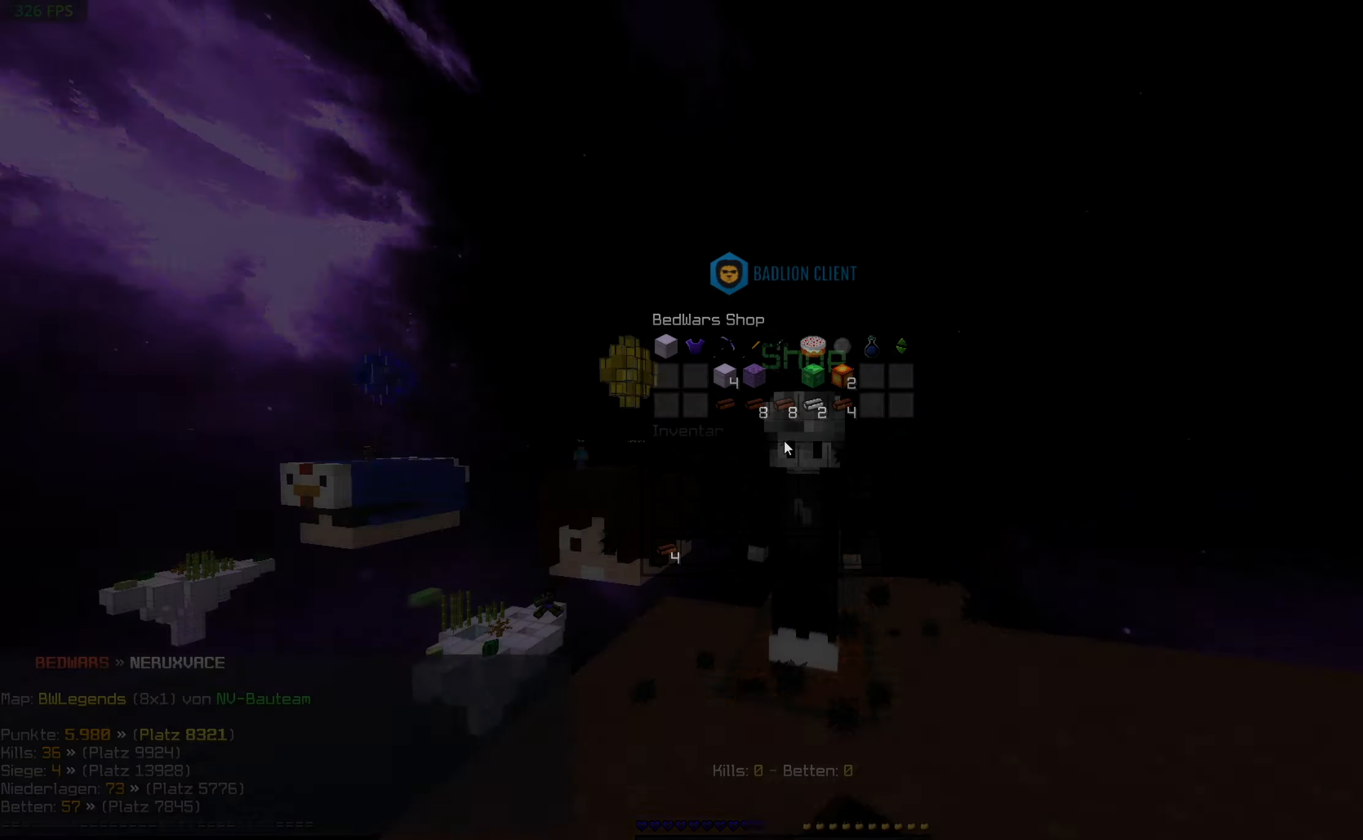
{"keys": [], "mouse": [], "events": [[67, "mouse_right", "up"]]}
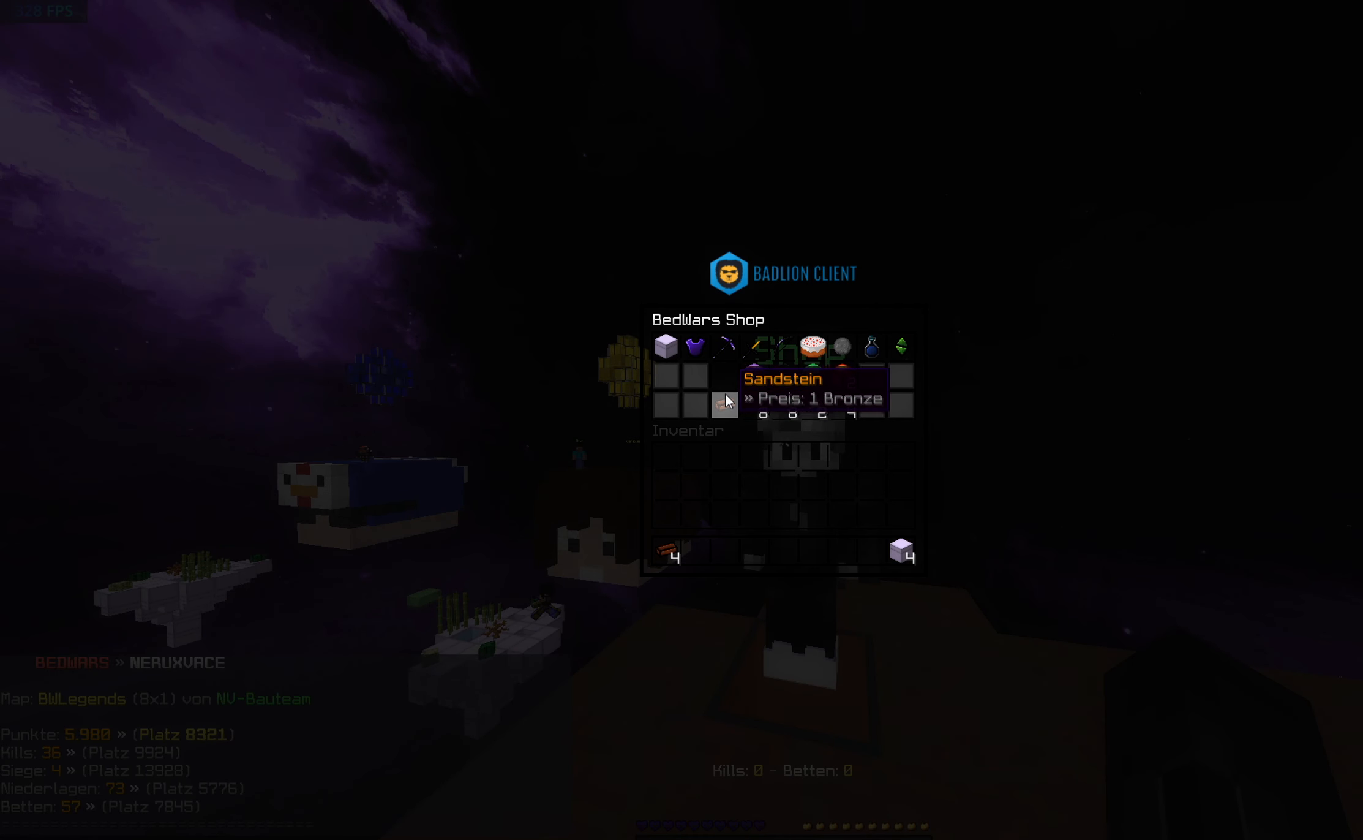
{"keys": [], "mouse": [], "events": []}
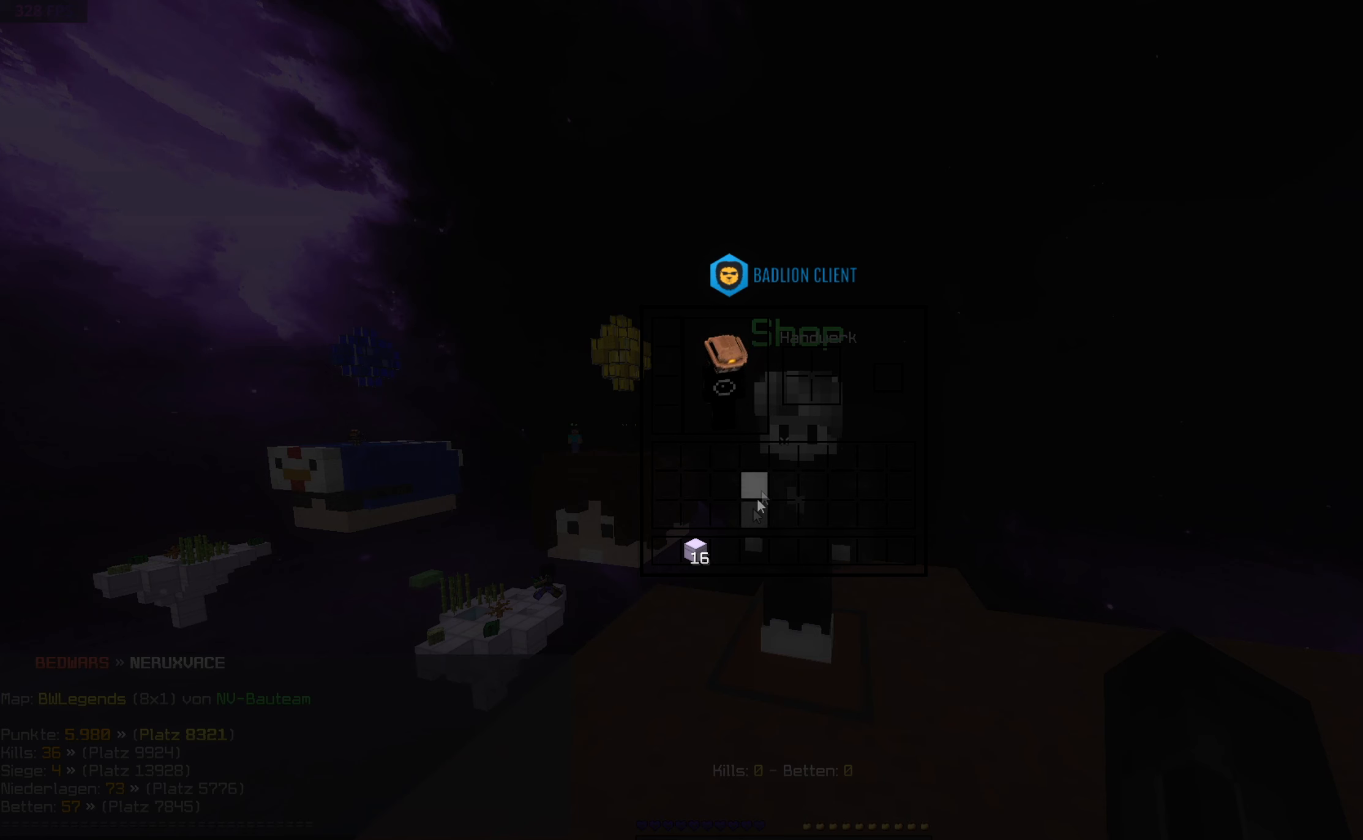
{"keys": [], "mouse": [], "events": []}
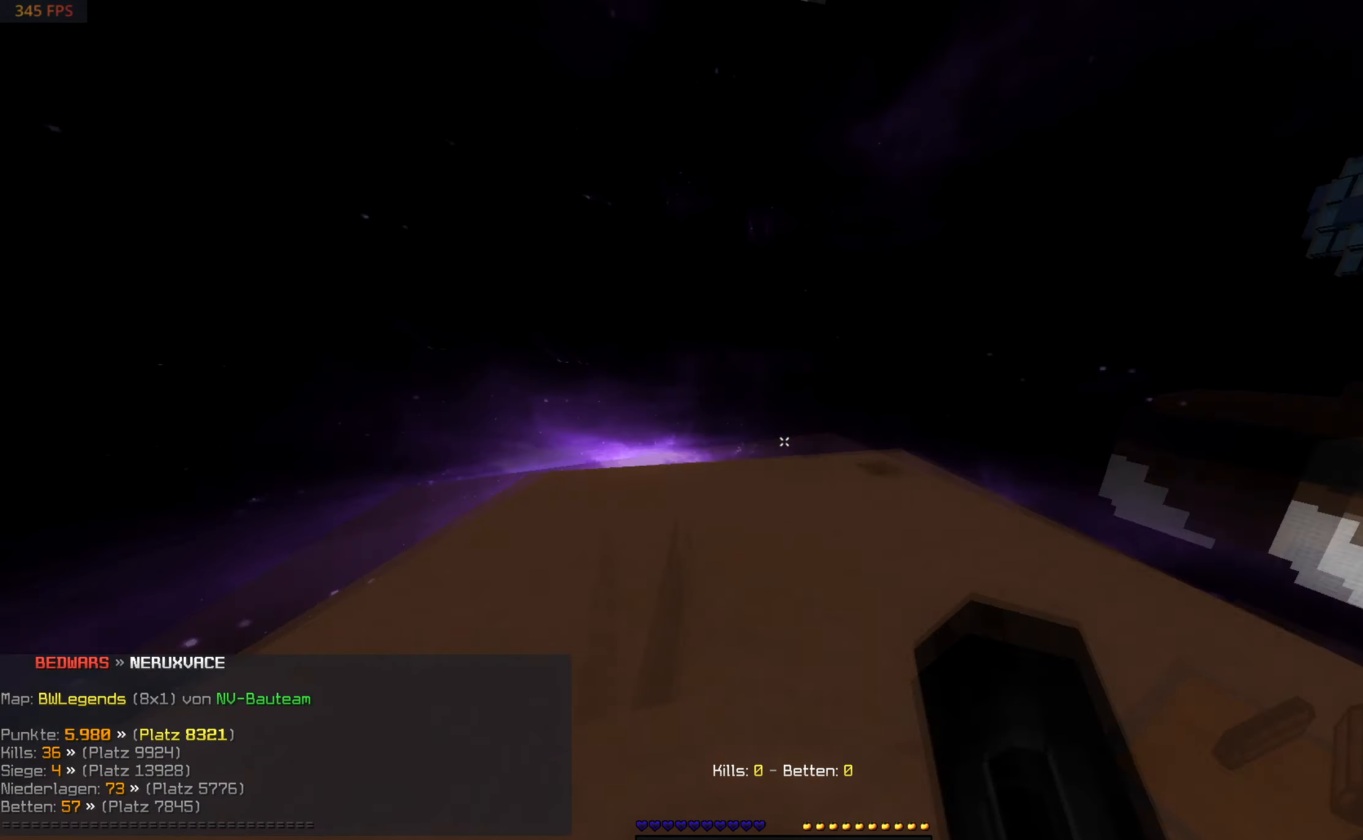
{"keys": ["w"], "mouse": [], "events": [[50, "w", "down"]]}
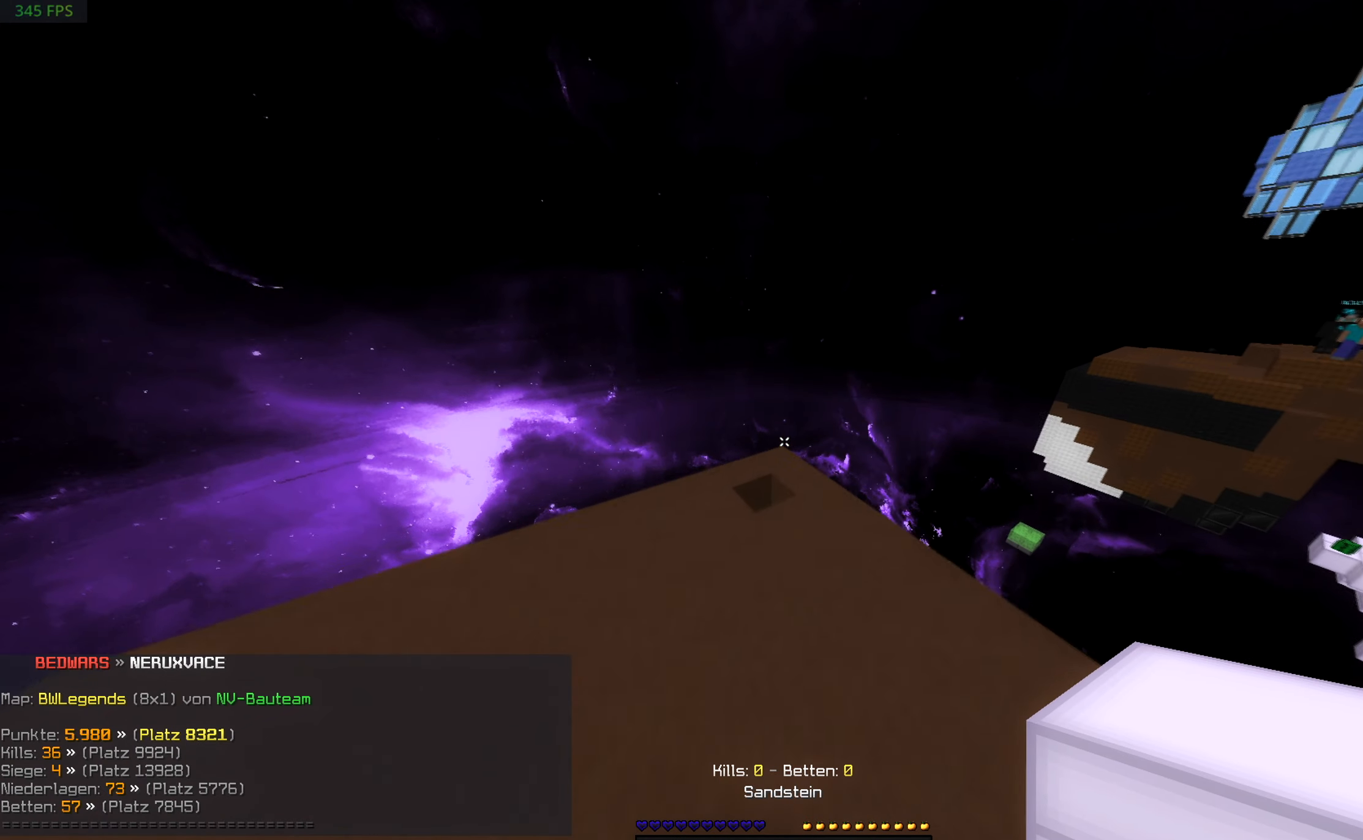
{"keys": ["w"], "mouse": ["right"], "events": [[450, "mouse_right", "down"]]}
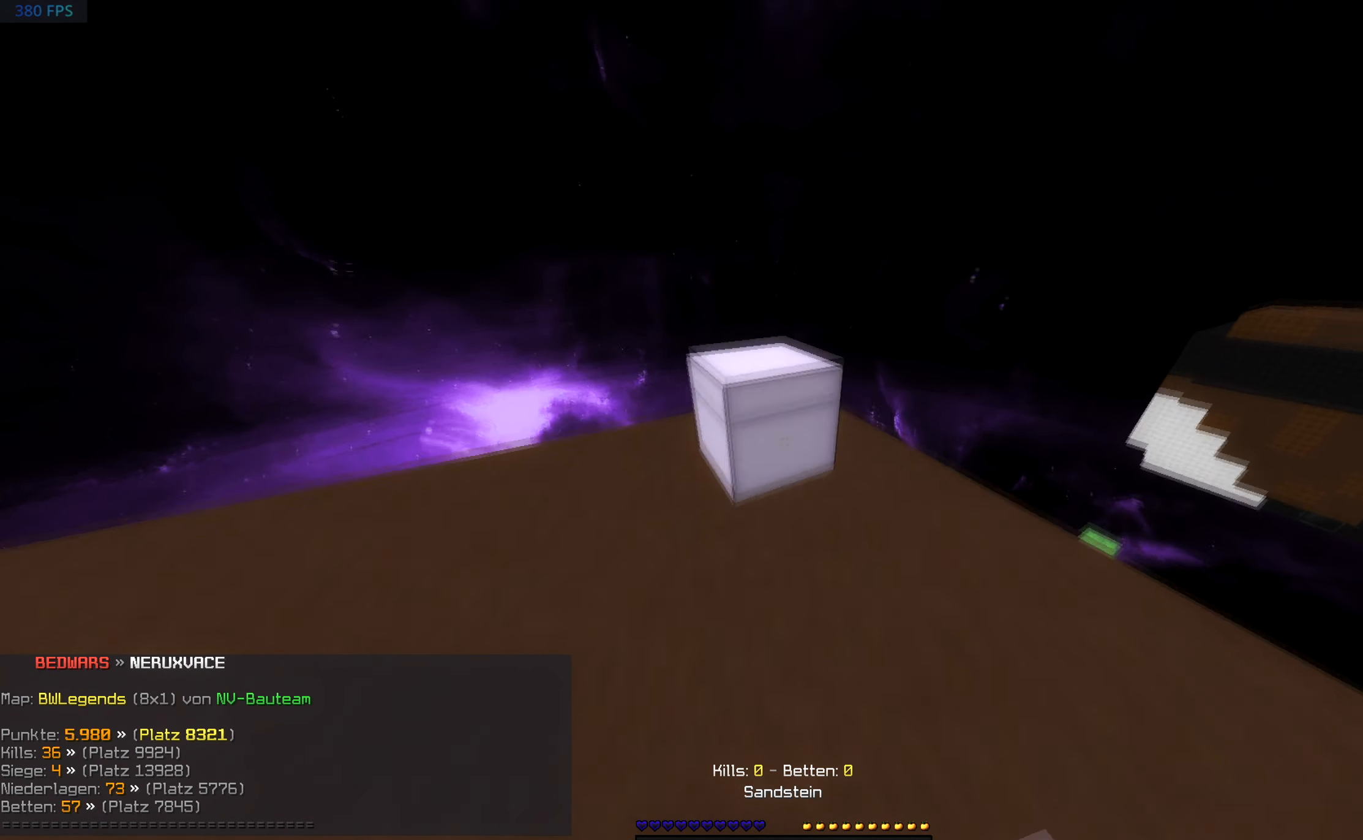
{"keys": ["d", "w"], "mouse": [], "events": [[17, "w", "up"], [84, "mouse_right", "up"], [100, "d", "down"], [300, "w", "down"]]}
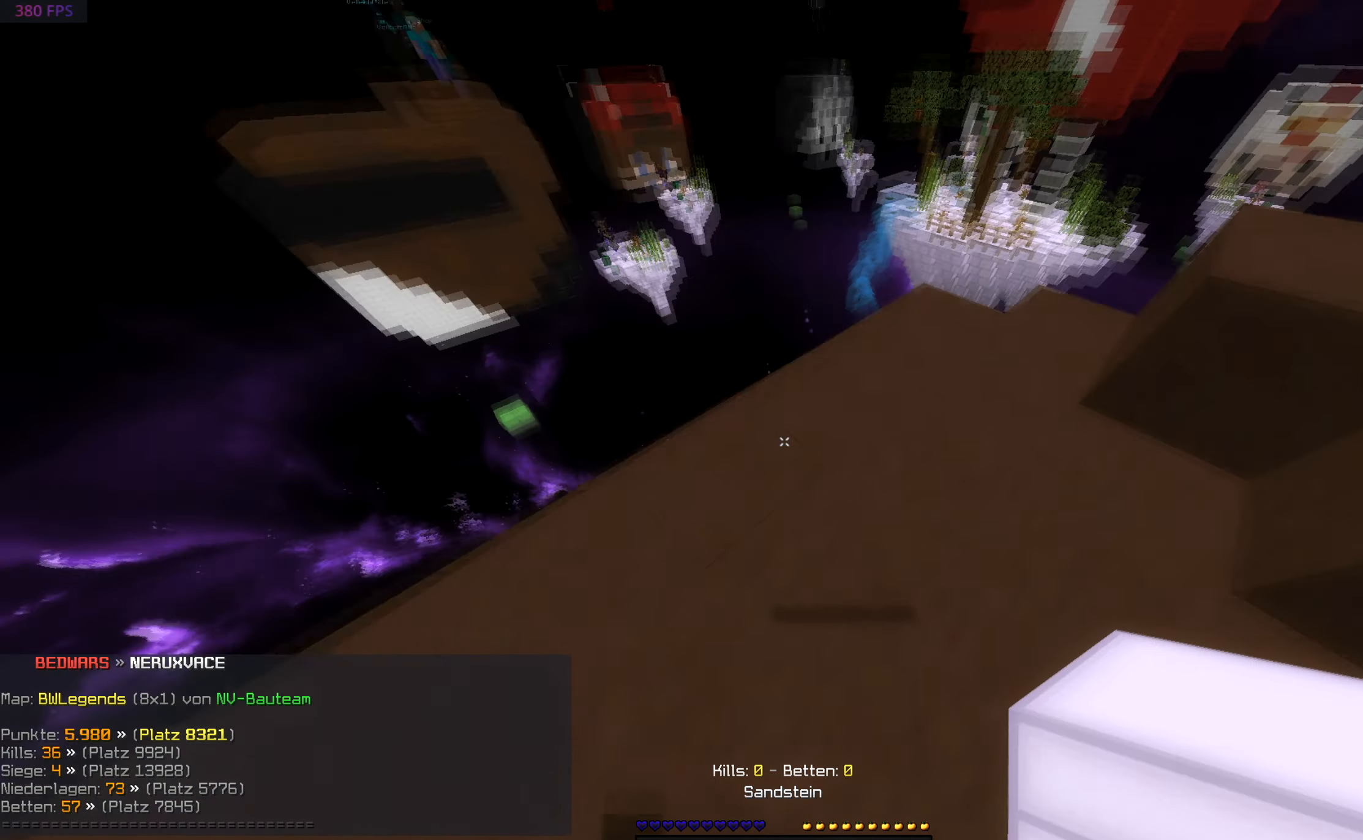
{"keys": ["d", "s"], "mouse": [], "events": [[17, "d", "up"], [100, "d", "down"], [200, "mouse_right", "down"], [217, "w", "up"], [250, "s", "down"], [350, "a", "down"], [450, "mouse_right", "up"], [500, "a", "up"]]}
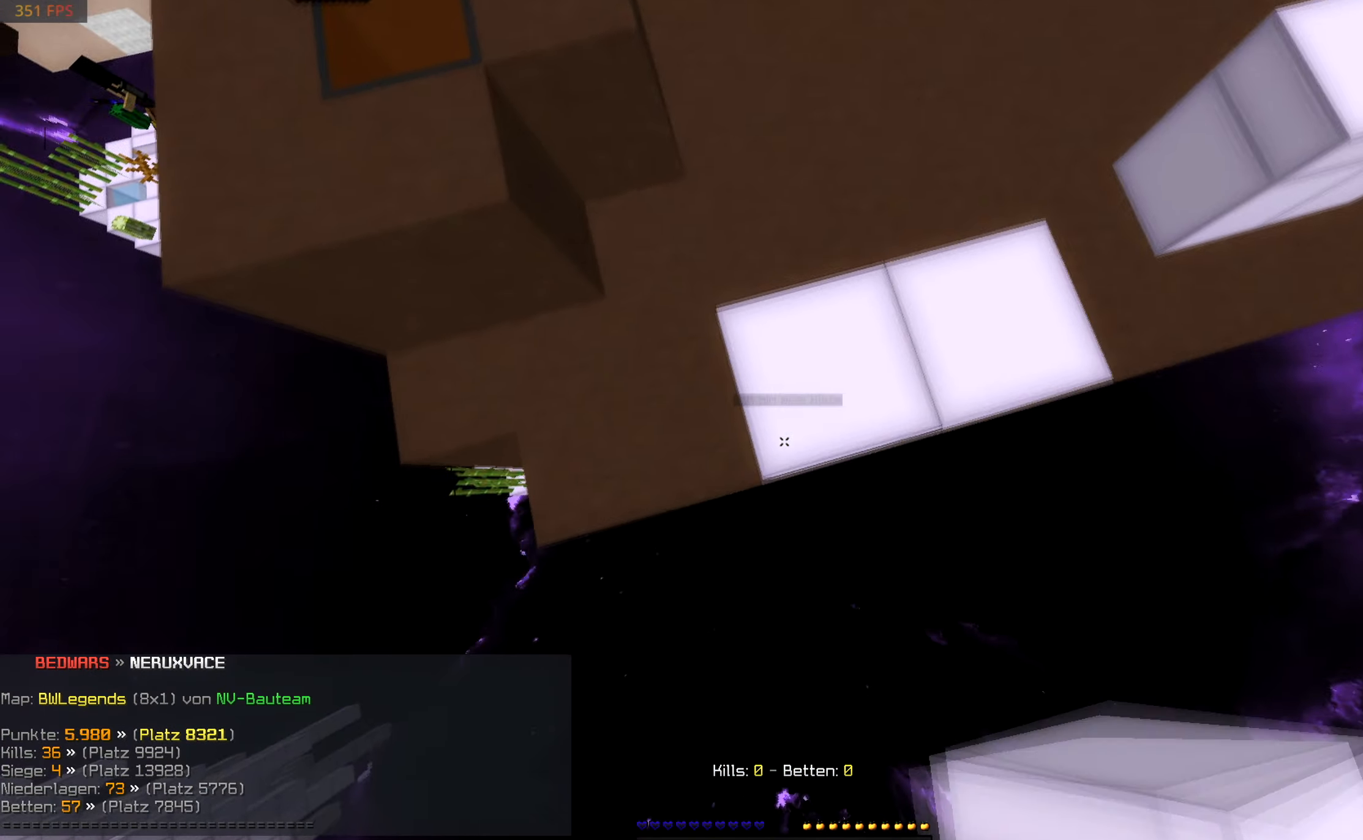
{"keys": ["d", "s"], "mouse": [], "events": [[150, "a", "down"], [234, "d", "up"], [350, "d", "down"], [400, "a", "up"]]}
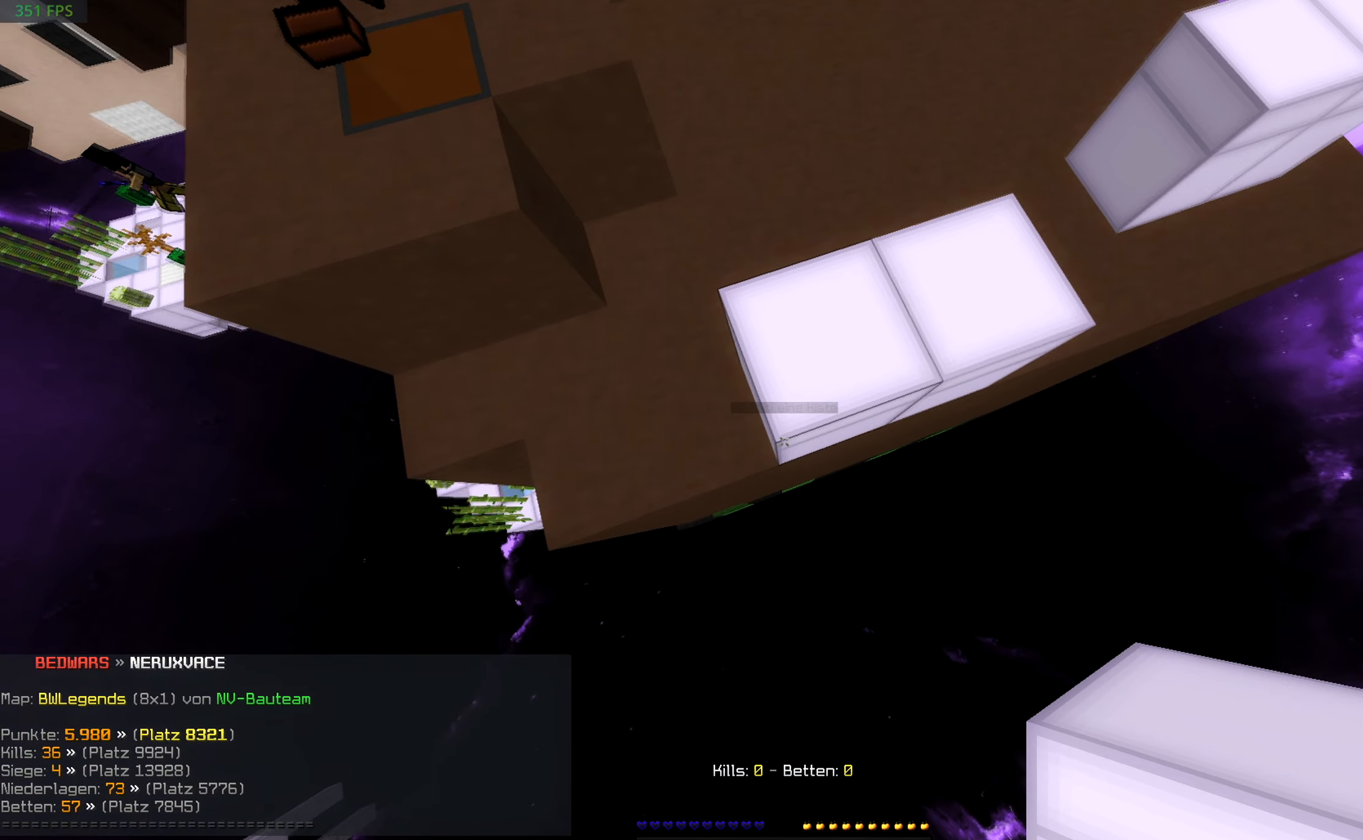
{"keys": ["s"], "mouse": ["right"], "events": [[234, "mouse_right", "down"], [350, "mouse_right", "up"], [434, "d", "up"], [450, "mouse_right", "down"]]}
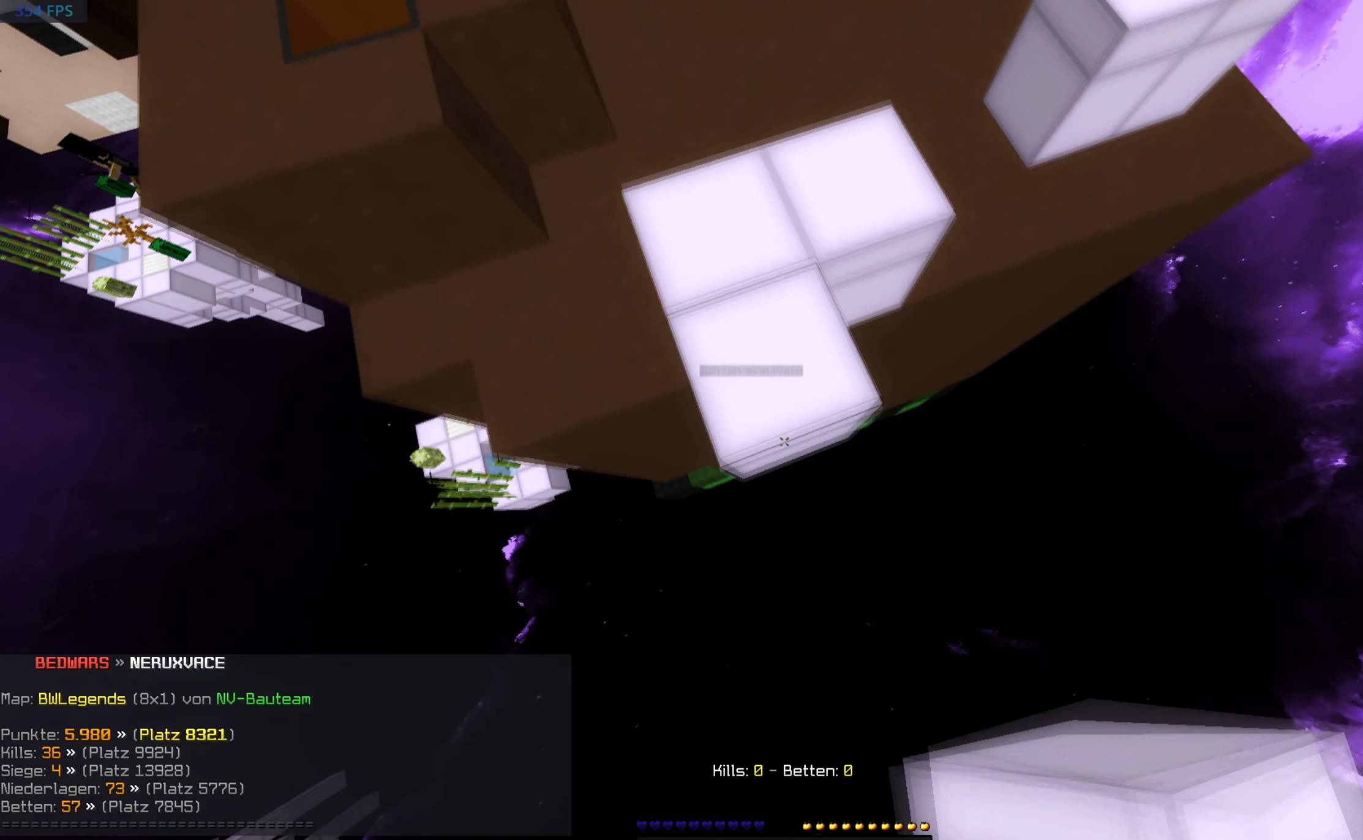
{"keys": ["s"], "mouse": ["right"], "events": [[50, "d", "down"], [100, "mouse_right", "up"], [200, "mouse_right", "down"], [234, "d", "up"], [300, "d", "down"], [334, "mouse_right", "up"], [450, "mouse_right", "down"], [484, "d", "up"]]}
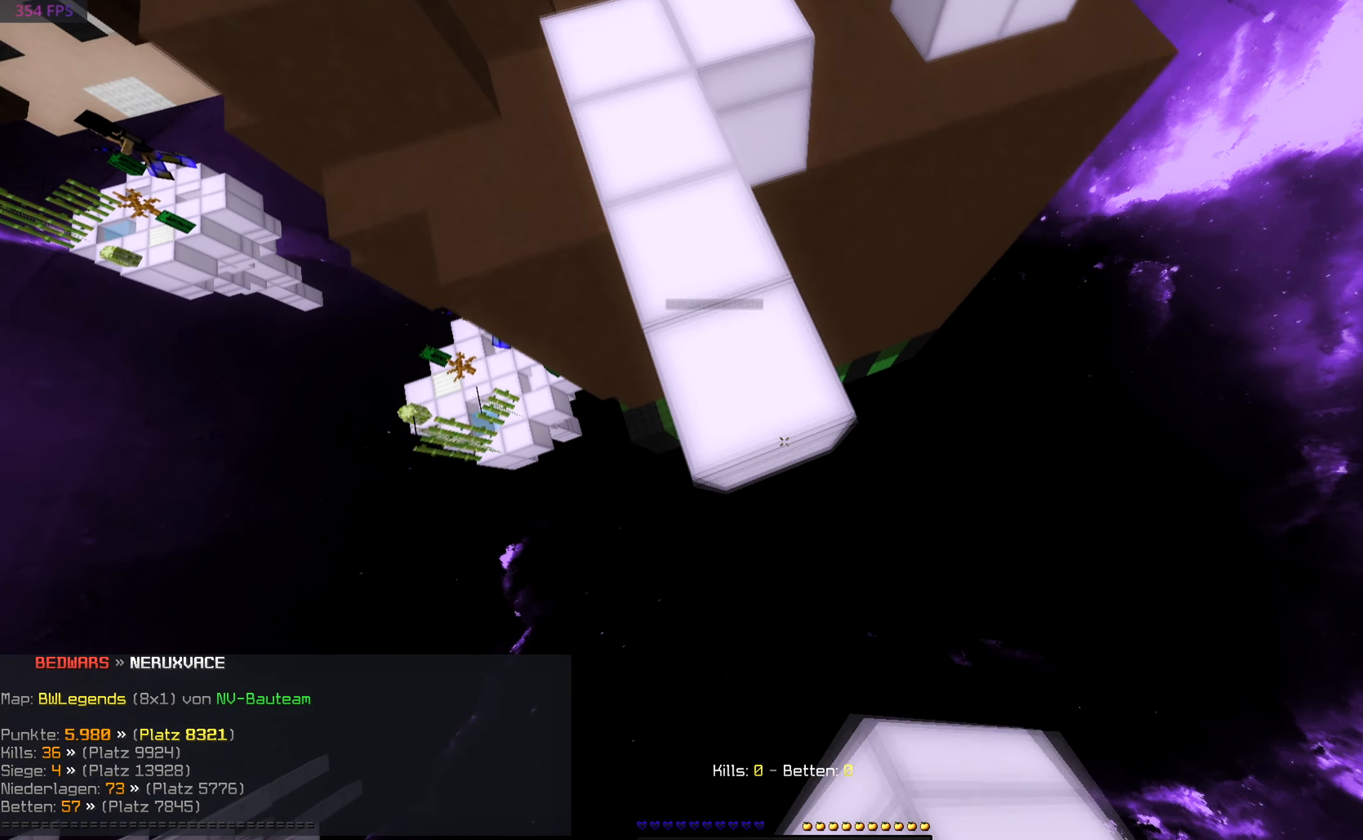
{"keys": [], "mouse": ["right"], "events": [[100, "d", "down"], [100, "mouse_right", "up"], [200, "mouse_right", "down"], [217, "d", "up"], [350, "mouse_right", "up"], [434, "mouse_right", "down"], [467, "s", "up"]]}
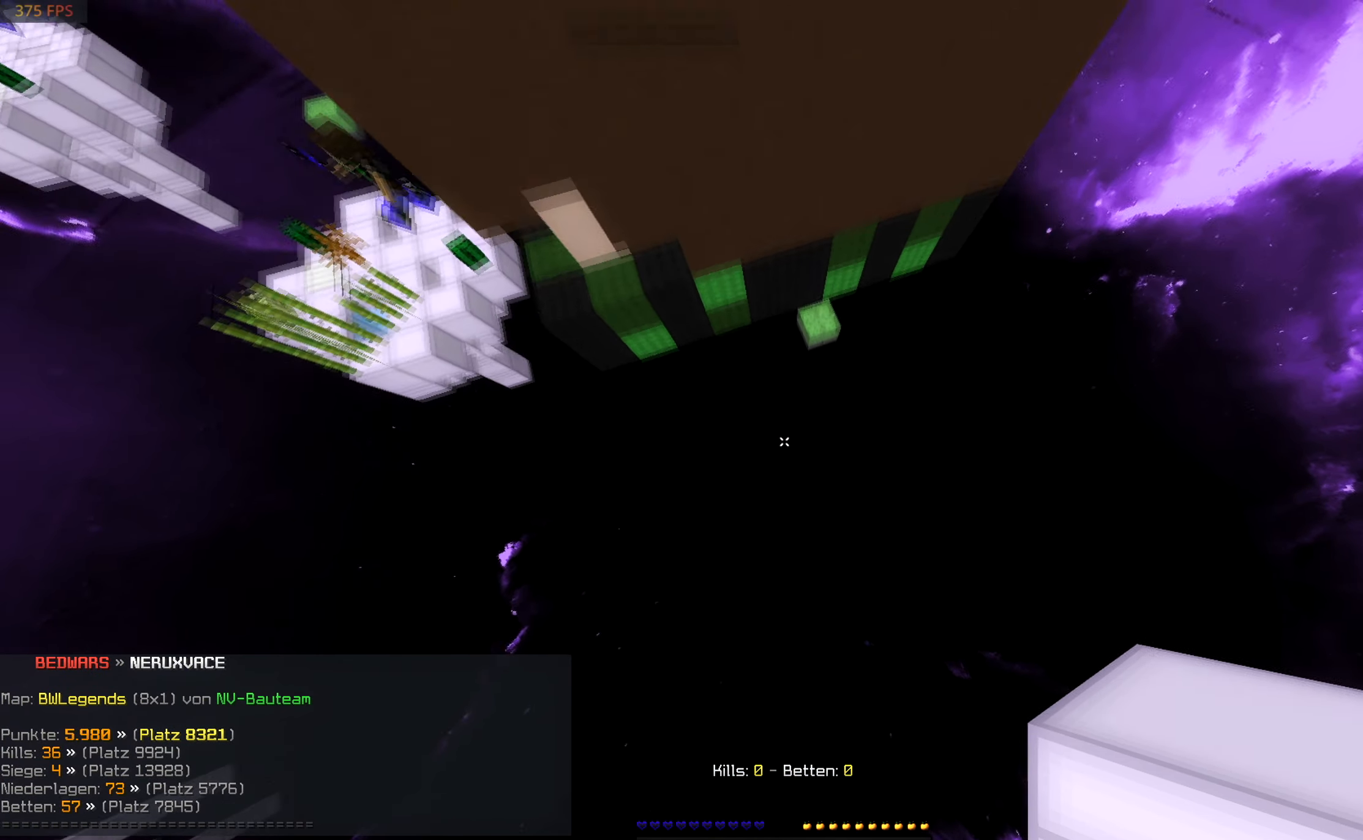
{"keys": [], "mouse": [], "events": [[50, "mouse_right", "up"]]}
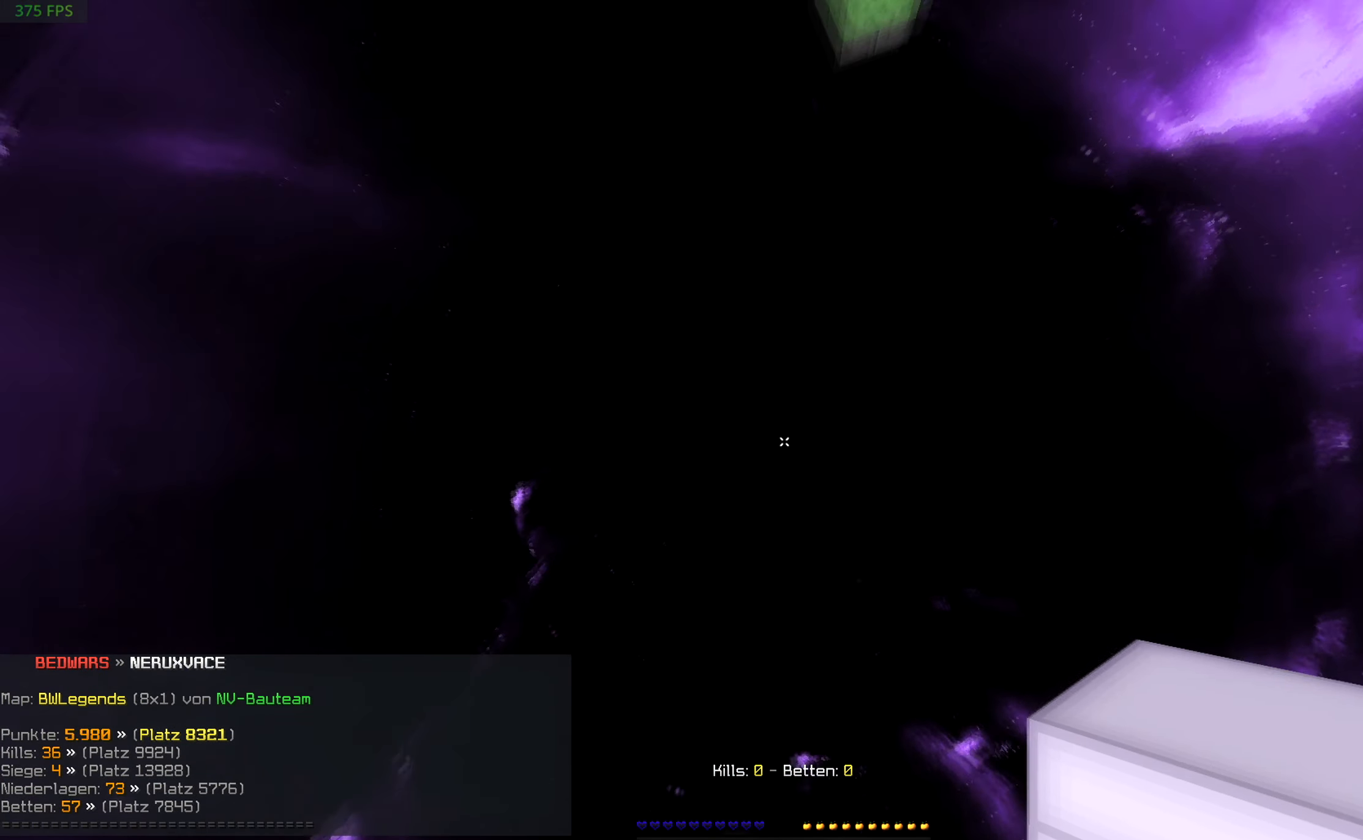
{"keys": [], "mouse": [], "events": [[234, "mouse_right", "down"], [450, "mouse_right", "up"]]}
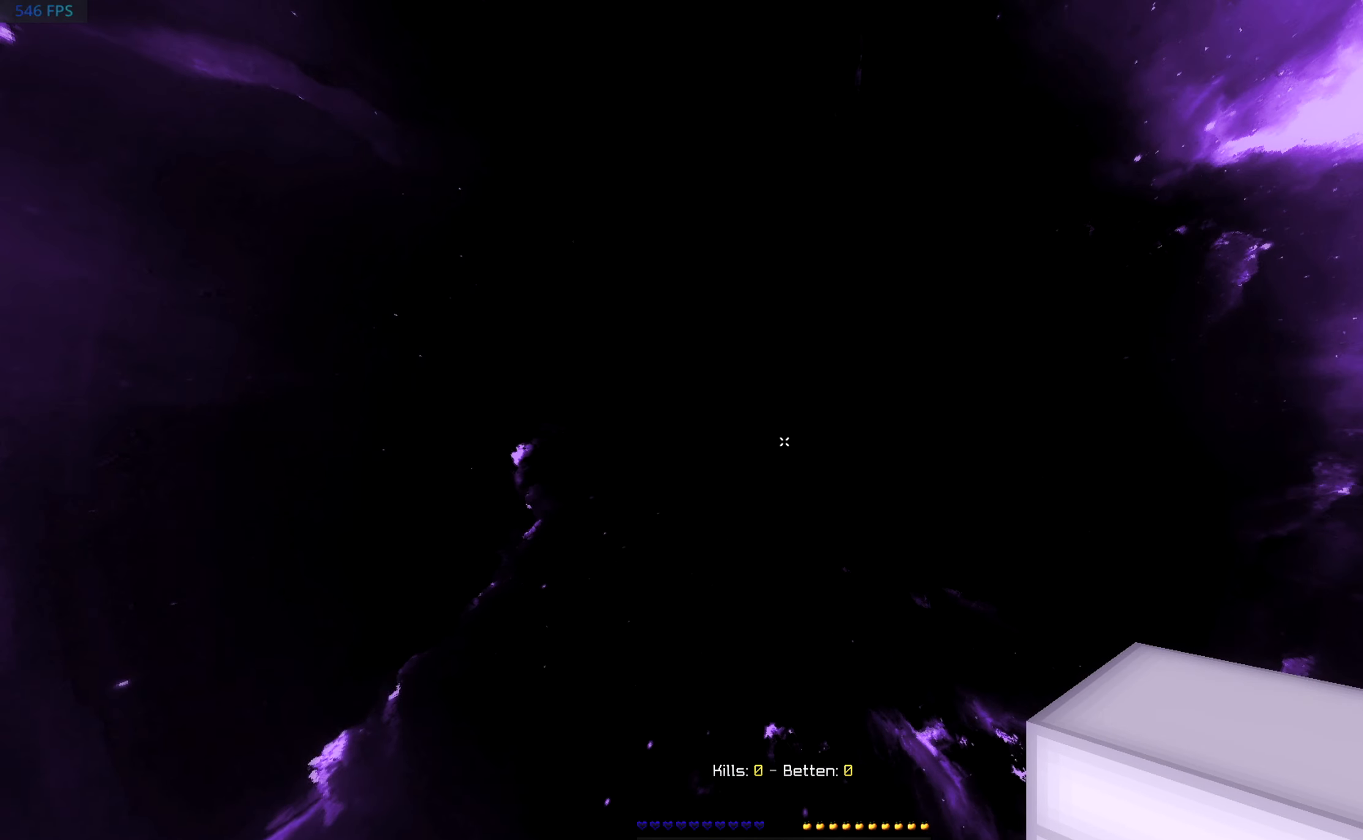
{"keys": [], "mouse": [], "events": [[34, "mouse_right", "down"], [200, "mouse_right", "up"], [283, "mouse_right", "down"], [400, "mouse_right", "up"]]}
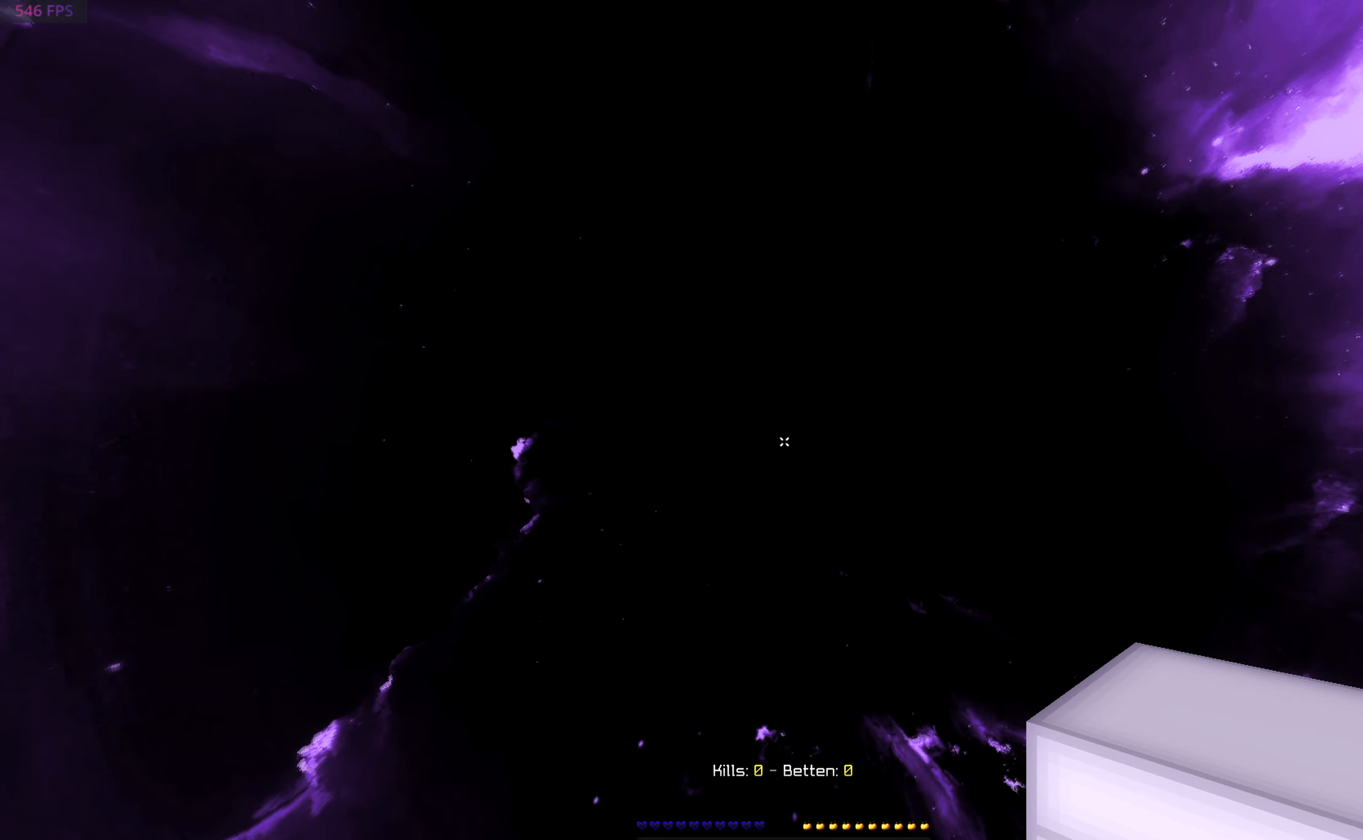
{"keys": ["w"], "mouse": ["right"], "events": [[33, "mouse_right", "down"], [150, "mouse_right", "up"], [233, "mouse_right", "down"], [383, "w", "down"], [416, "mouse_right", "up"], [483, "mouse_right", "down"]]}
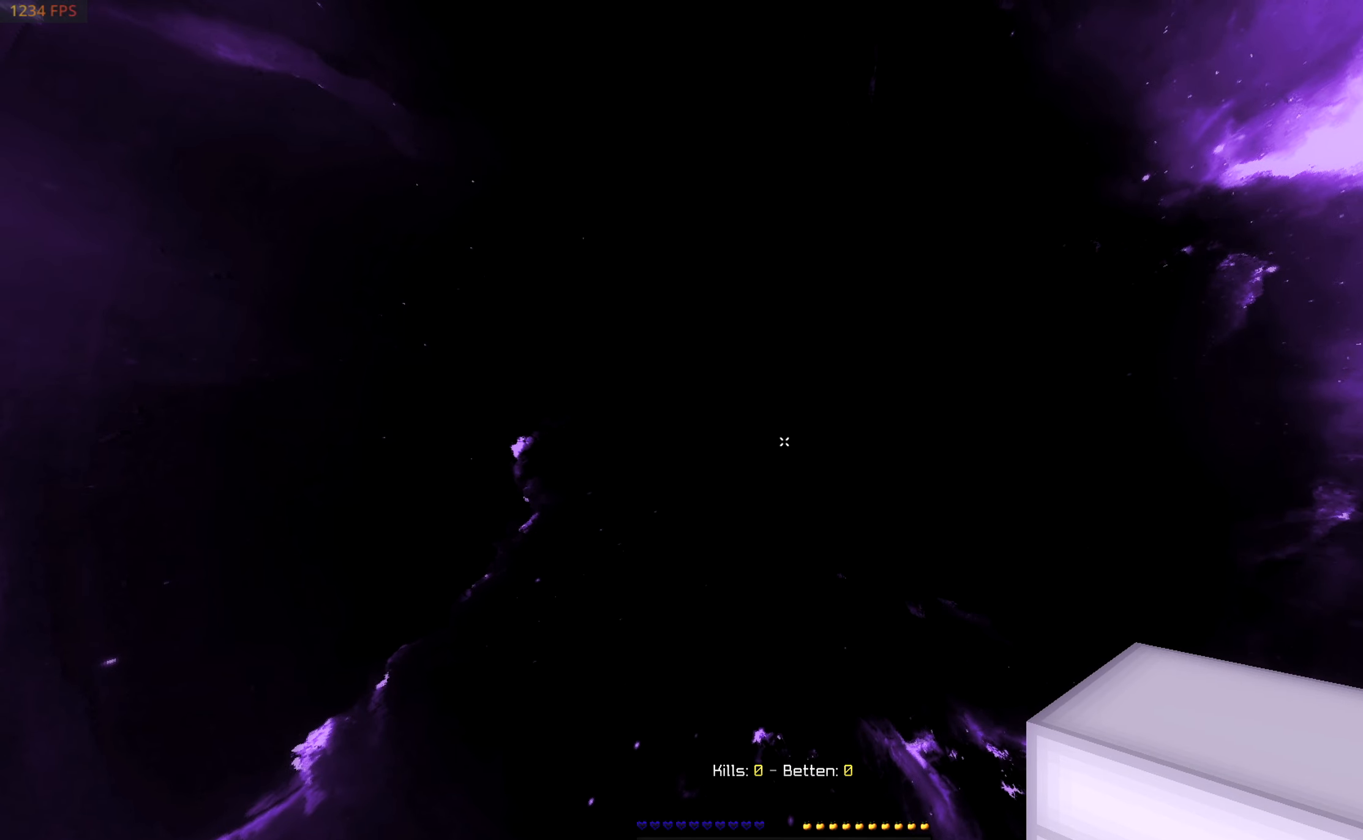
{"keys": ["a", "w"], "mouse": [], "events": [[66, "w", "up"], [100, "mouse_right", "up"], [250, "w", "down"], [300, "a", "down"]]}
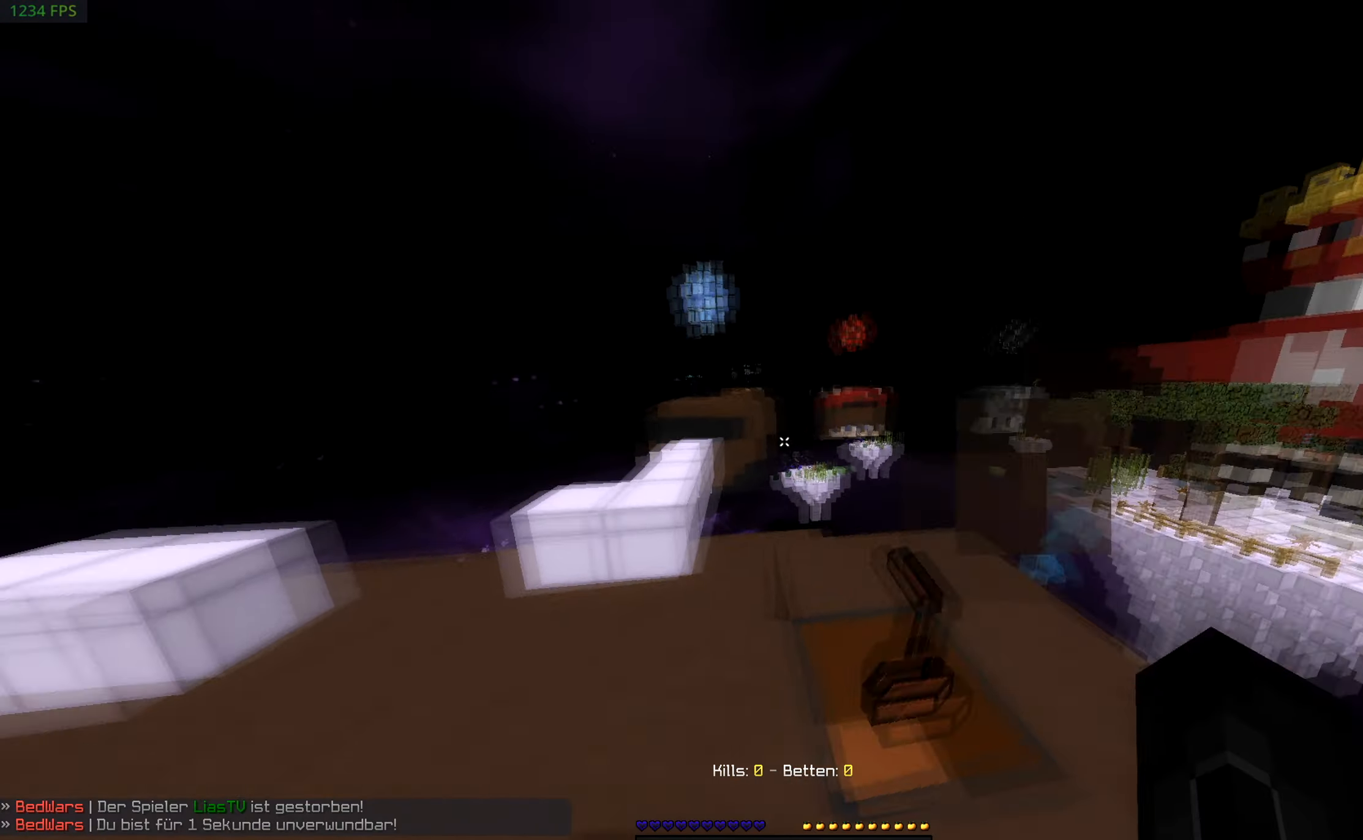
{"keys": ["d", "w"], "mouse": [], "events": [[116, "a", "up"], [200, "mouse_right", "down"], [366, "mouse_right", "up"], [500, "d", "down"]]}
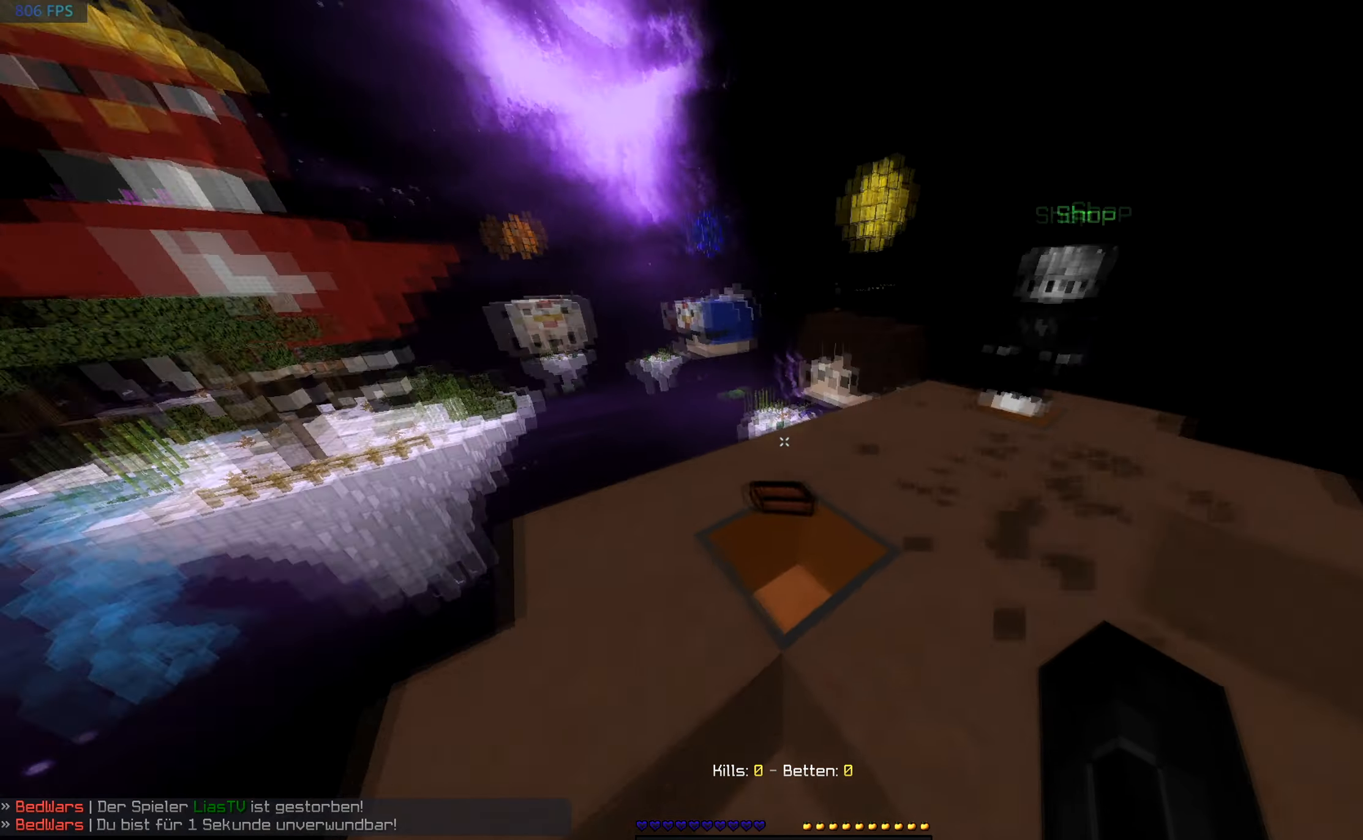
{"keys": ["w"], "mouse": [], "events": [[200, "d", "up"], [250, "mouse_right", "down"], [500, "mouse_right", "up"]]}
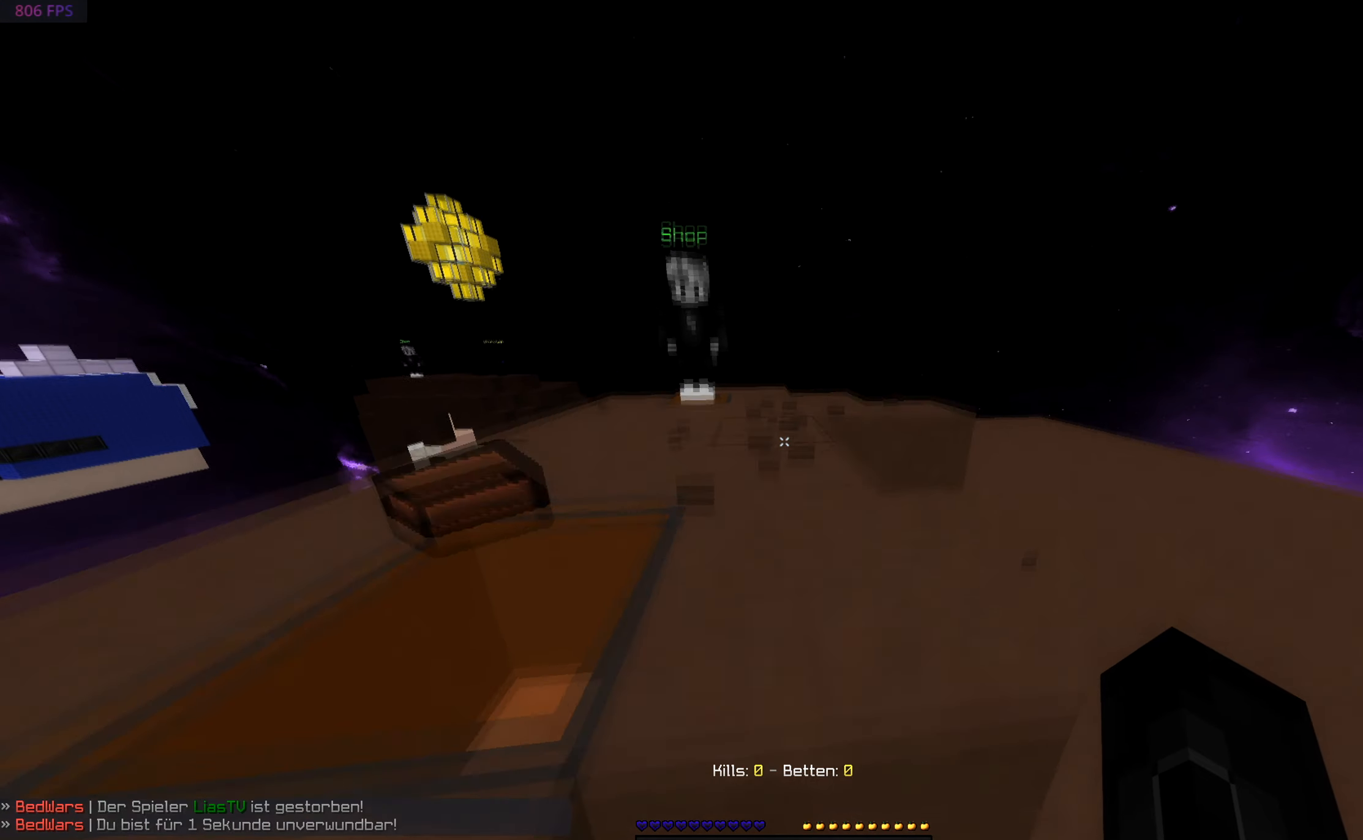
{"keys": ["w"], "mouse": [], "events": [[50, "a", "down"], [400, "mouse_right", "down"], [466, "a", "up"], [500, "mouse_right", "up"]]}
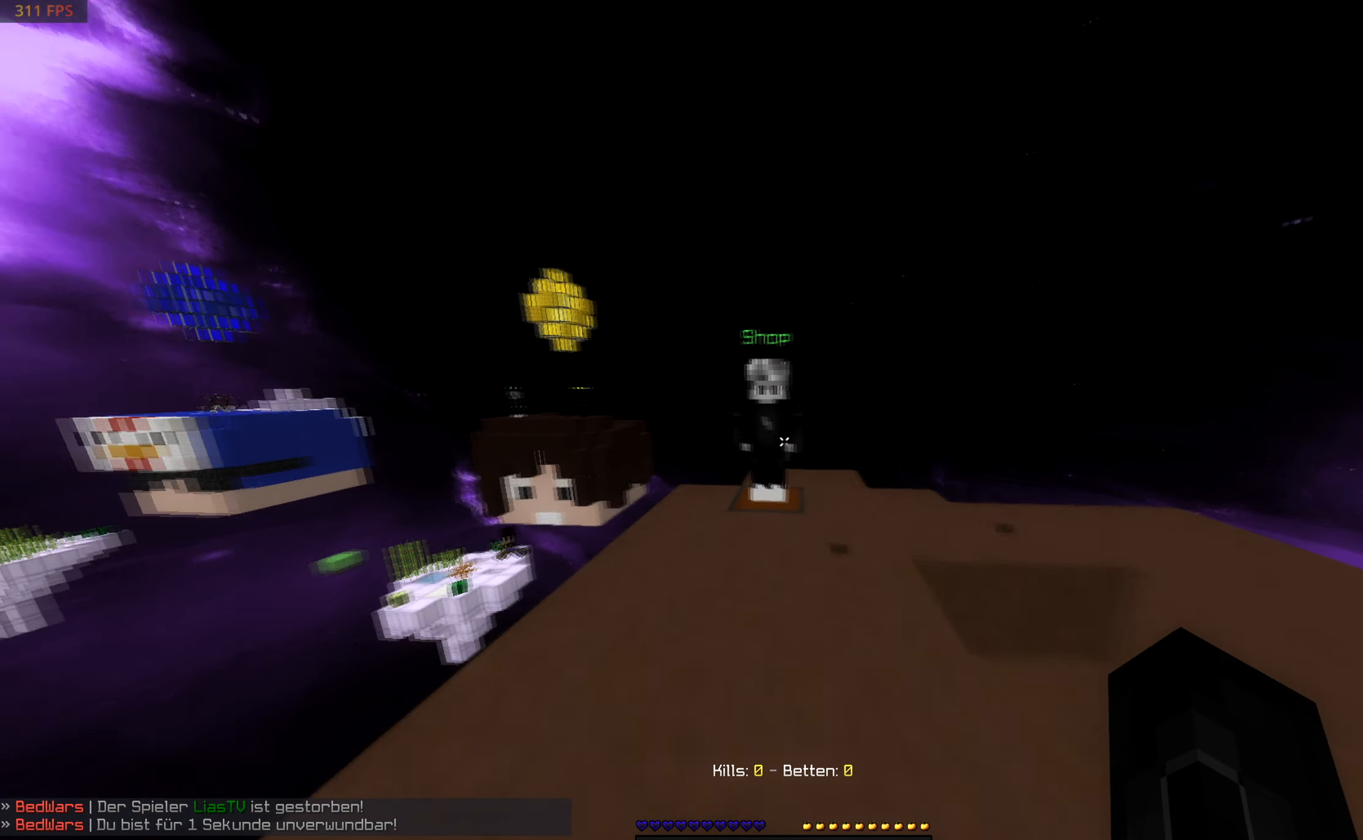
{"keys": [], "mouse": [], "events": [[200, "mouse_right", "down"], [333, "w", "up"], [366, "mouse_right", "up"]]}
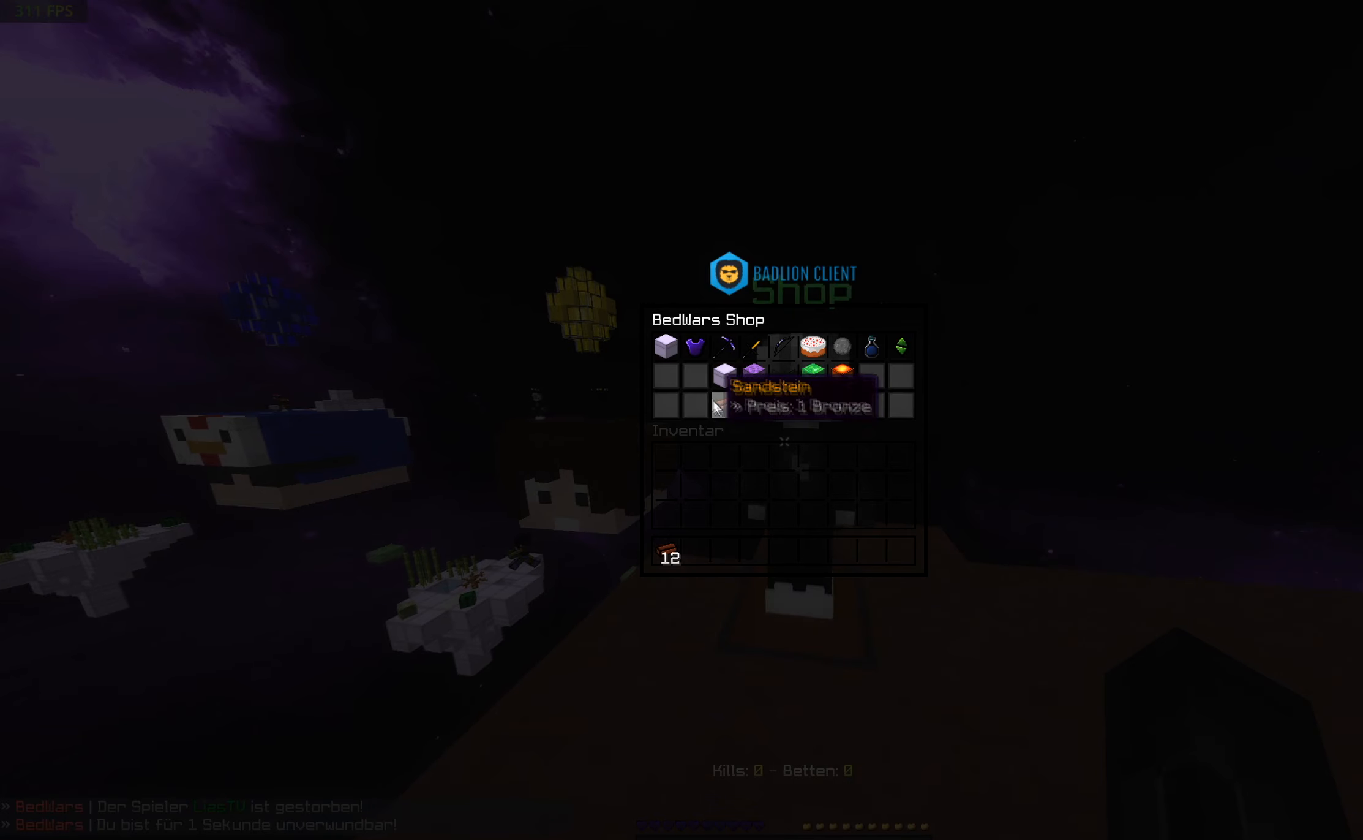
{"keys": [], "mouse": [], "events": []}
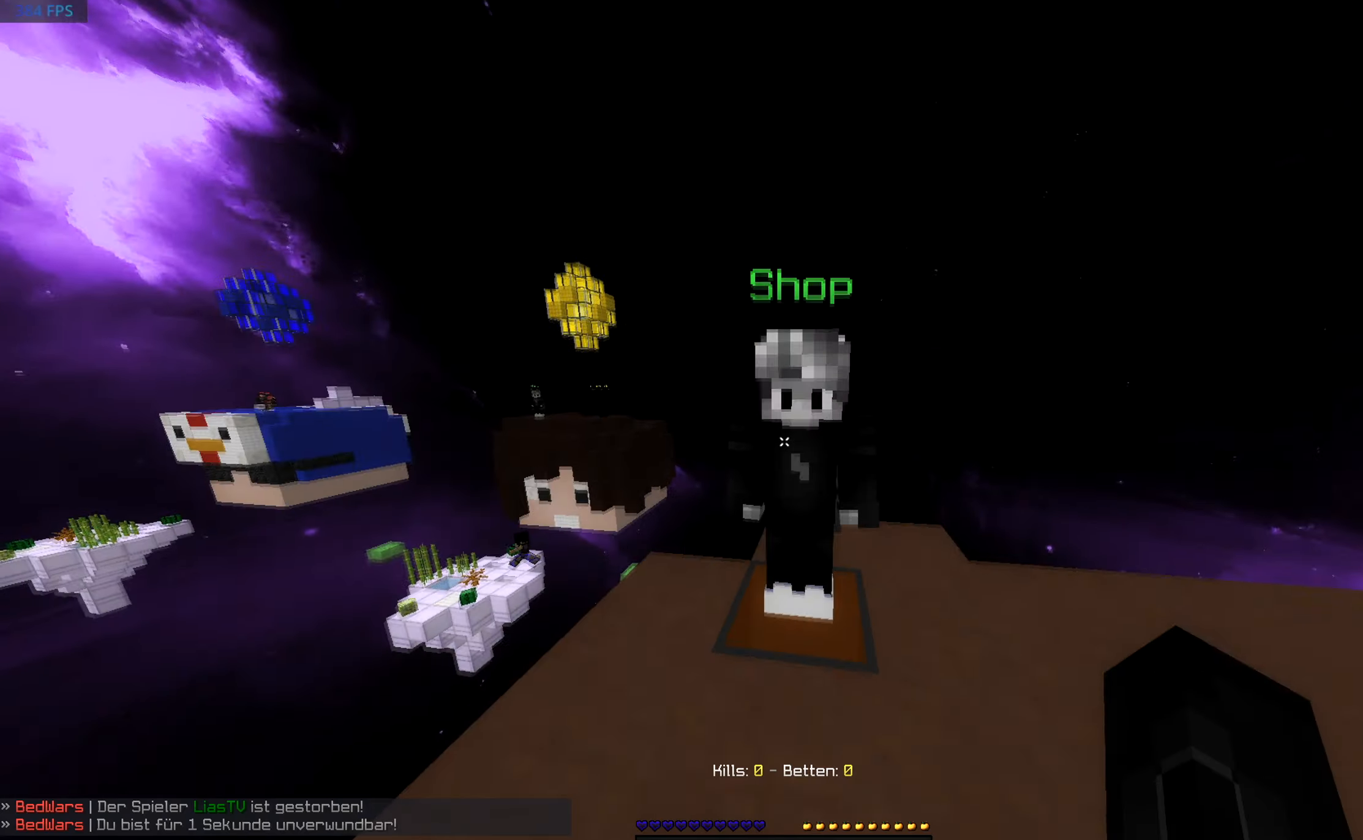
{"keys": [], "mouse": [], "events": []}
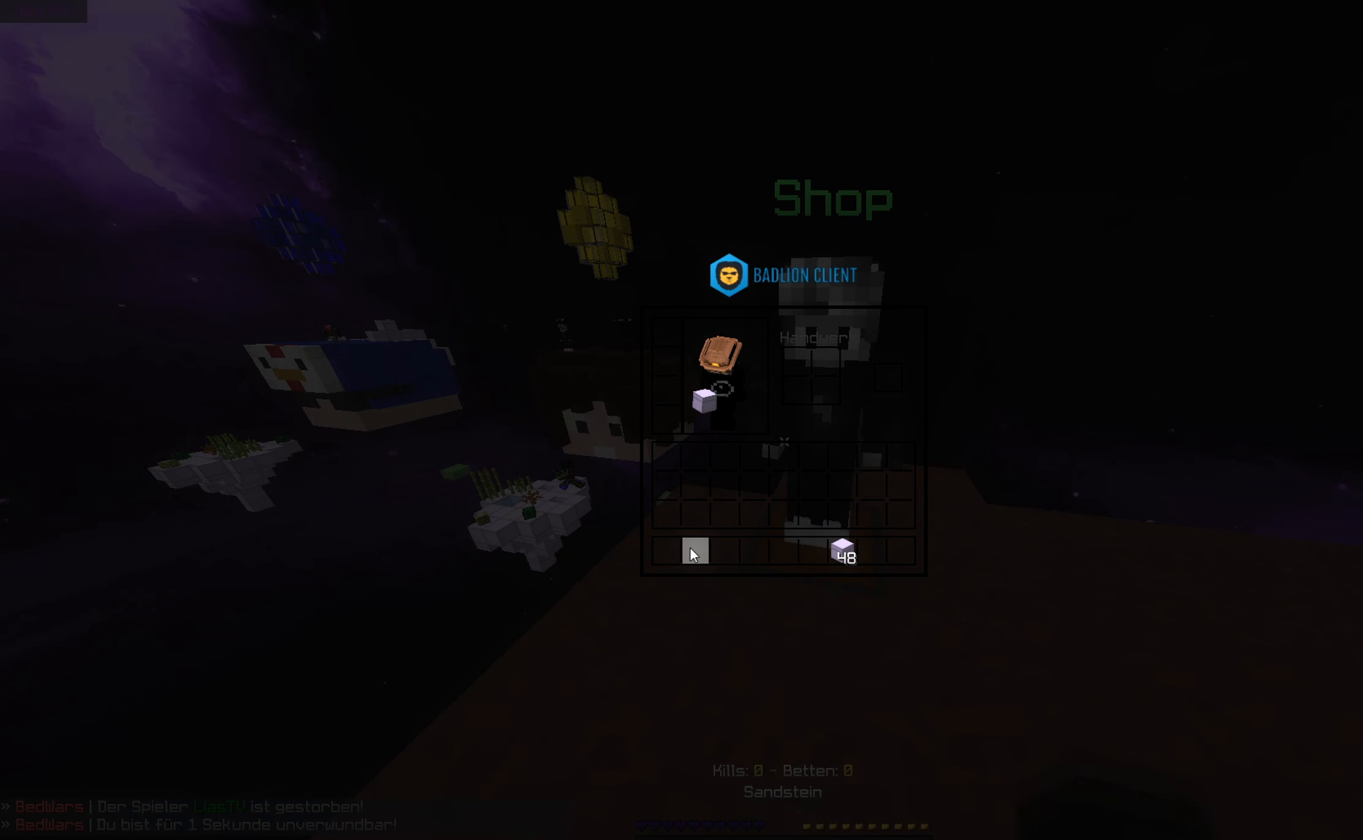
{"keys": ["w"], "mouse": [], "events": [[250, "w", "down"]]}
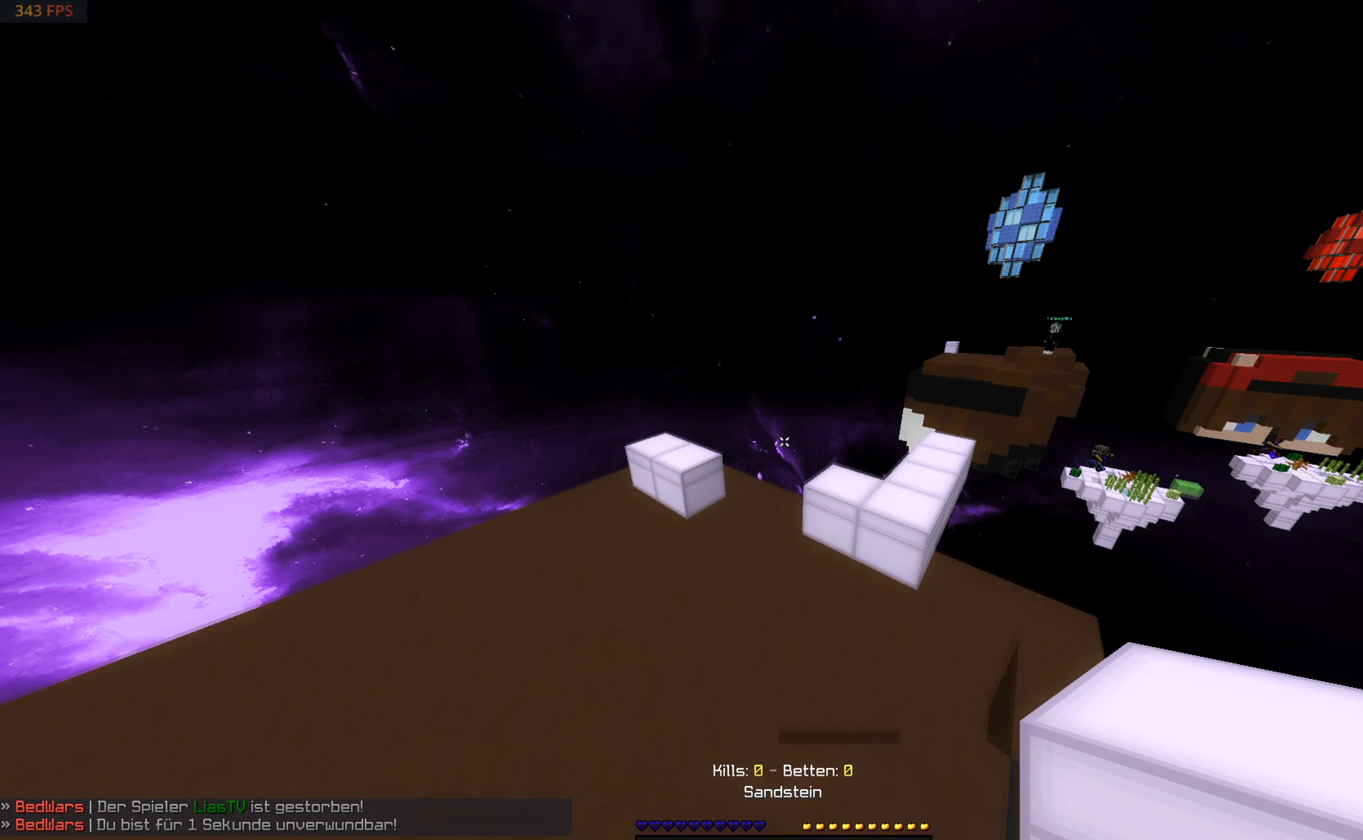
{"keys": ["w"], "mouse": [], "events": []}
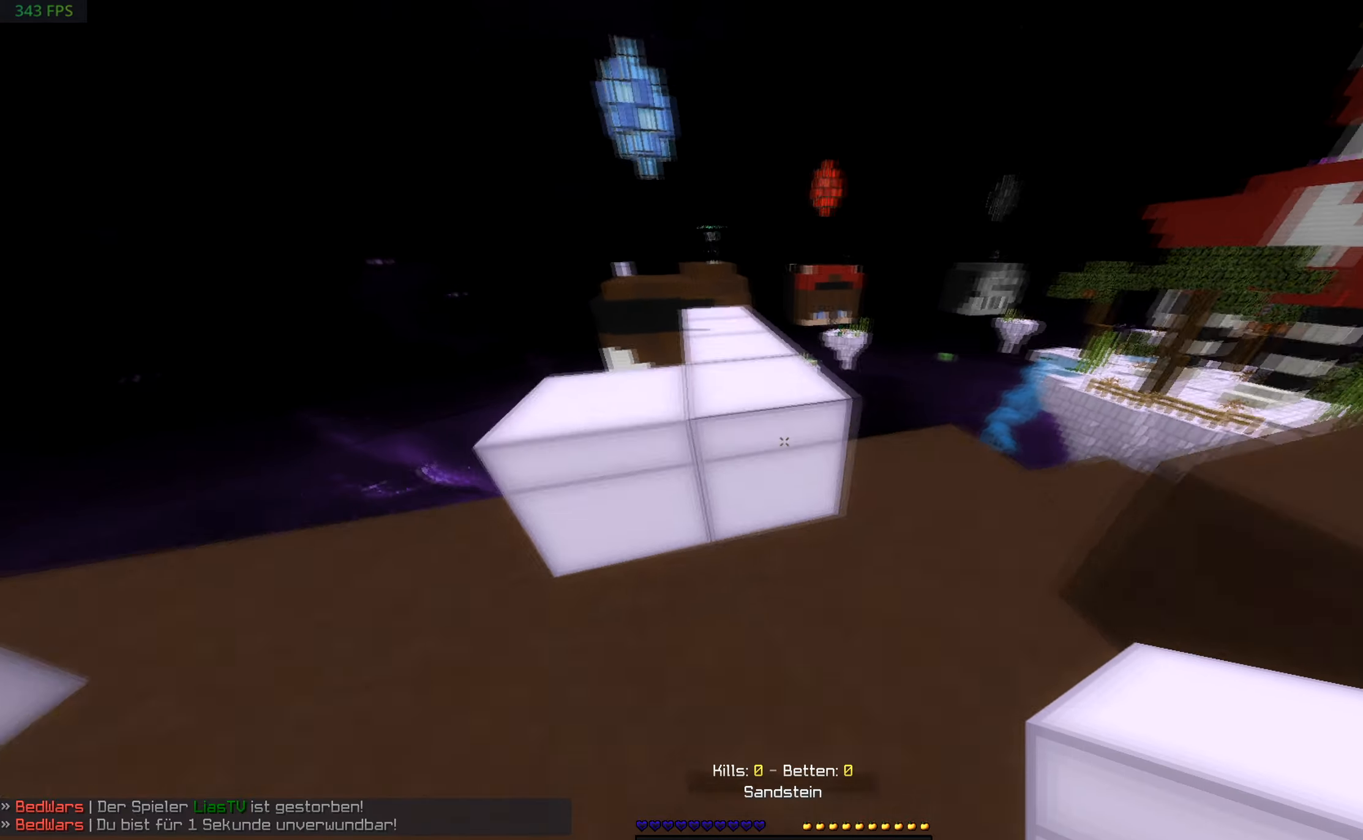
{"keys": ["w"], "mouse": [], "events": [[50, "d", "down"], [200, "d", "up"]]}
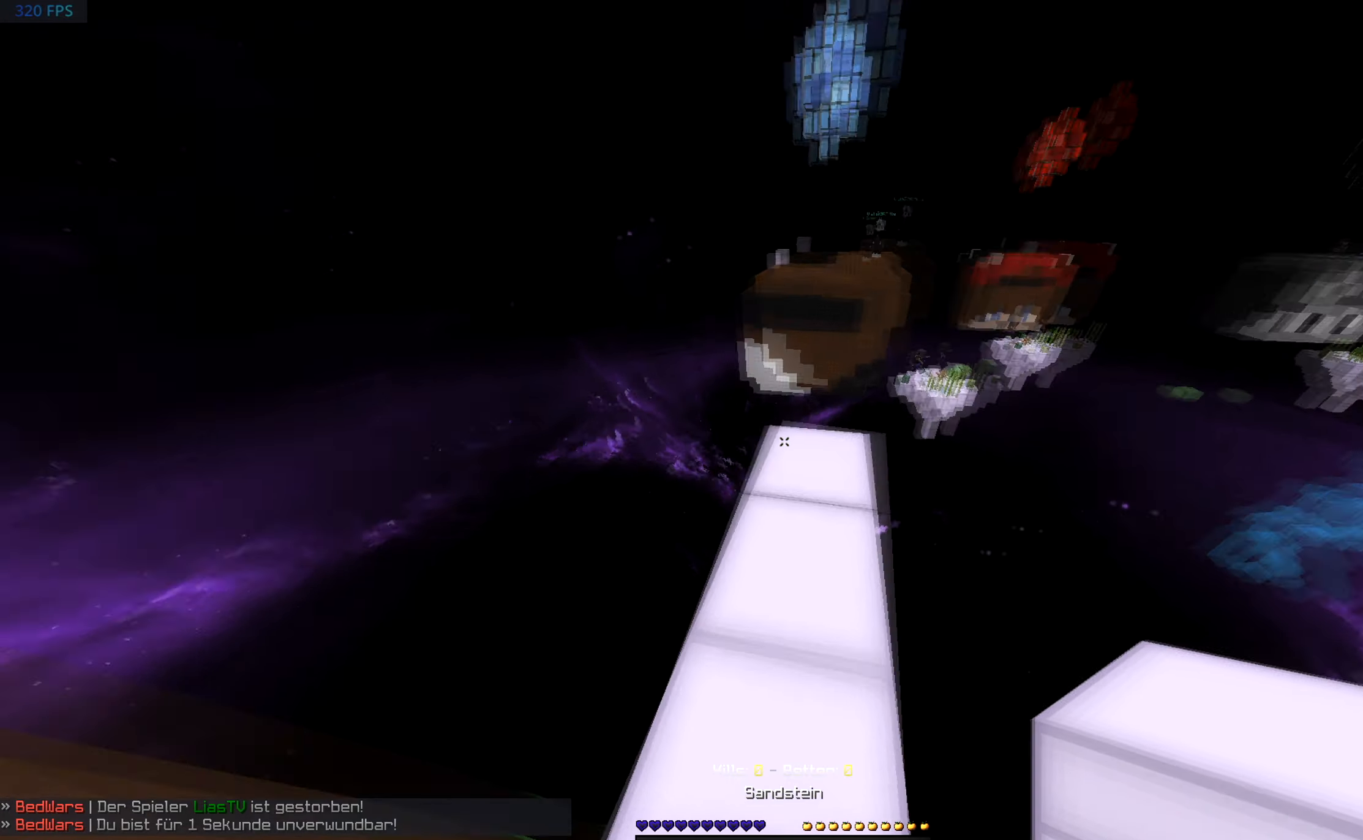
{"keys": [], "mouse": [], "events": [[117, "w", "up"]]}
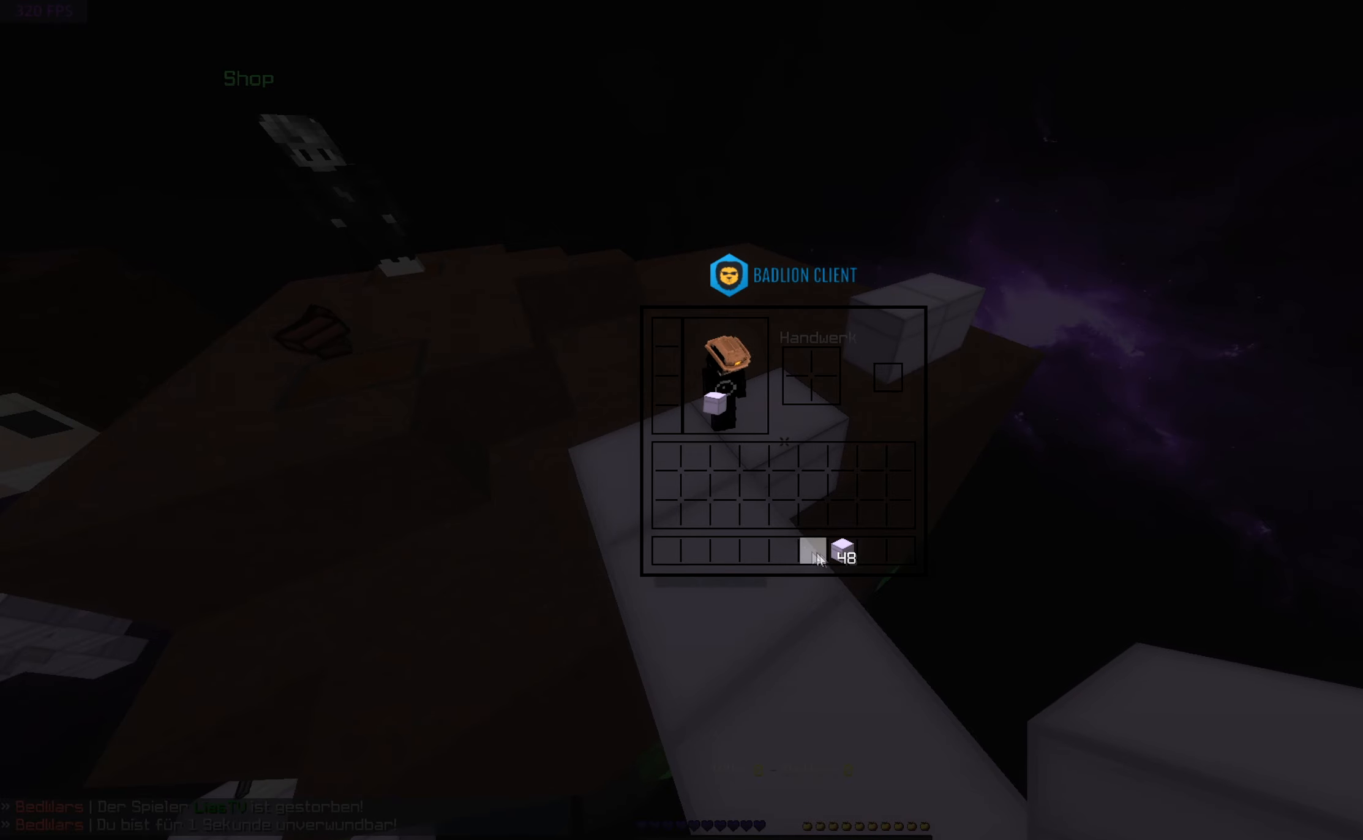
{"keys": [], "mouse": [], "events": []}